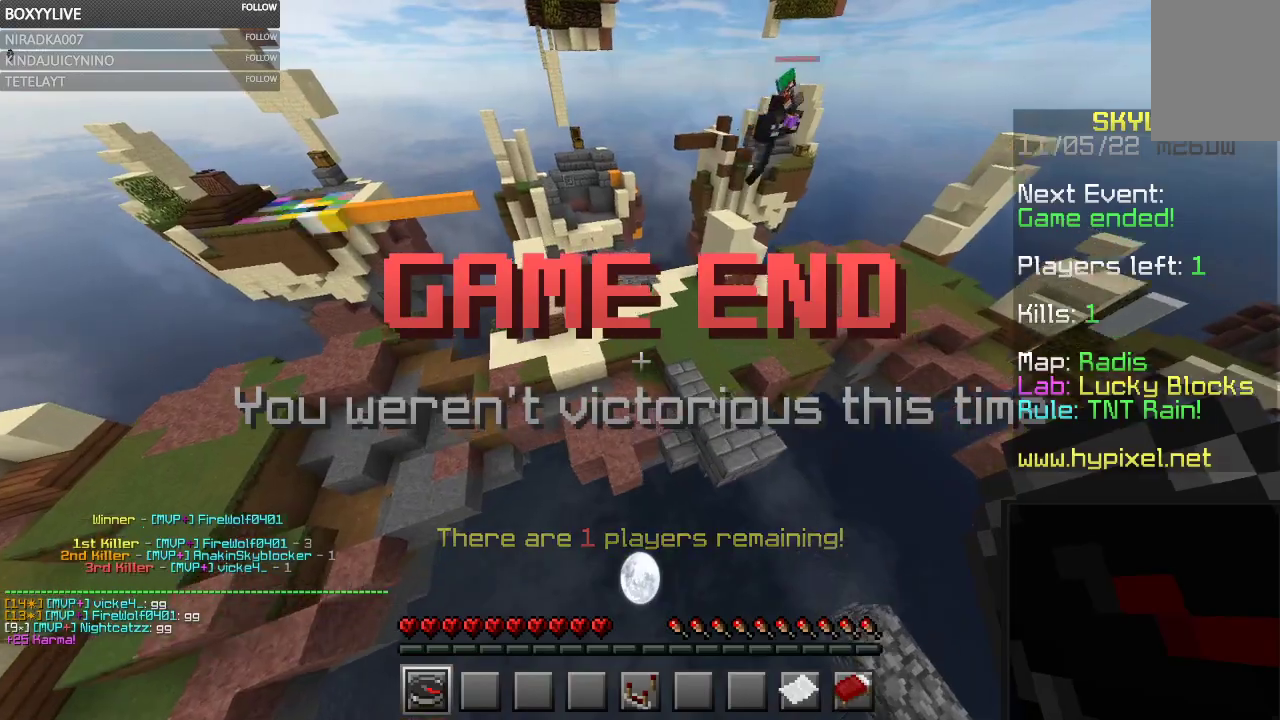
Gameplay with keyboard and mouse; each line is a JSON object with the keys and mouse buttons held at the frame after it. "events" lists presses ("down") and releases ("up") of "a", "d", "s", "space", "w", "mouse_left" and "mouse_right" between this image and that frame as [ms after this image, input, new state], when the widget could be followed in between. "mouse_left", "mouse_right" = the "left", "right" buttons of the "mouse" list. No other keys are recorded. Fast repeated clicks can show as one long hold. Mouse movement is not recorded.
{"keys": ["w"], "mouse": [], "events": []}
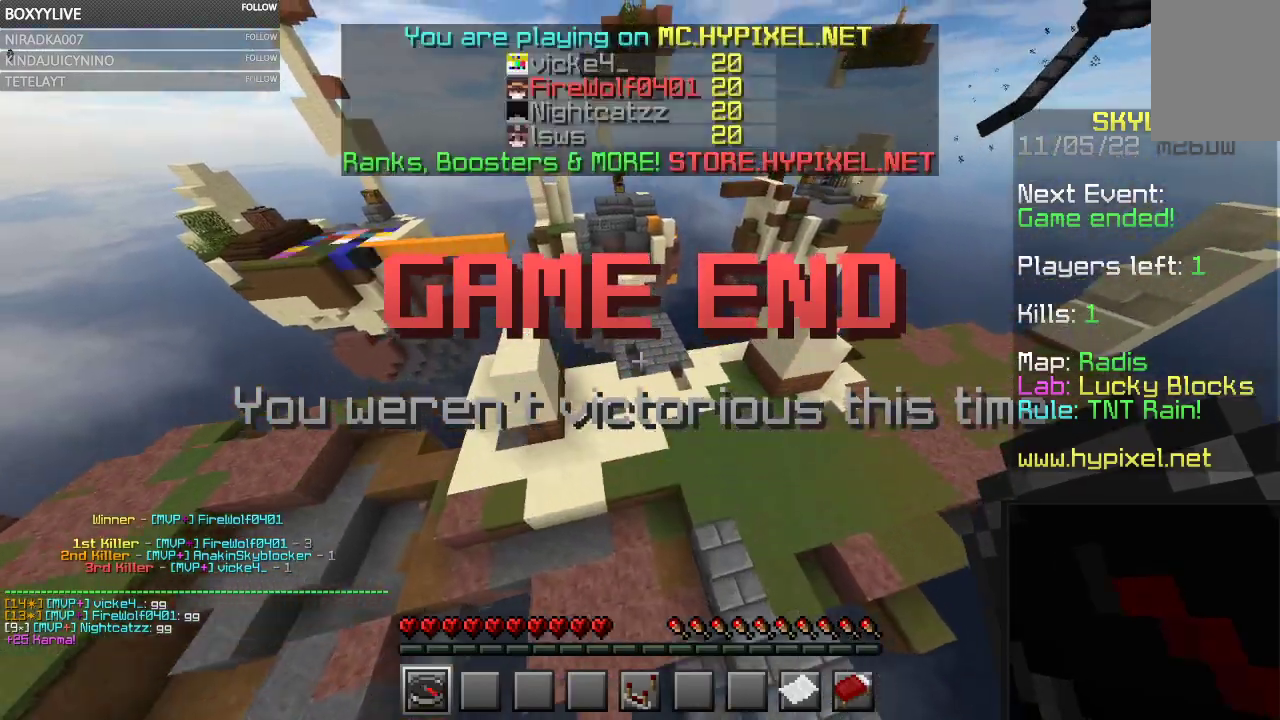
{"keys": ["w"], "mouse": [], "events": []}
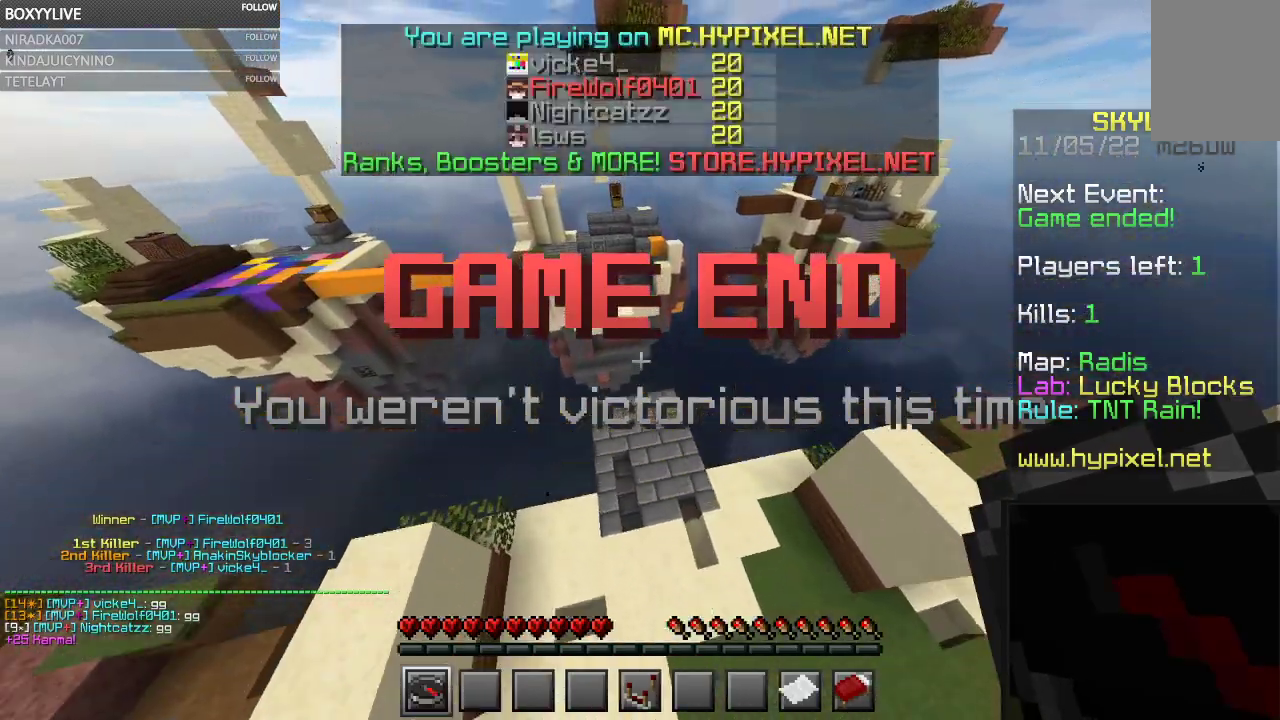
{"keys": ["w"], "mouse": [], "events": []}
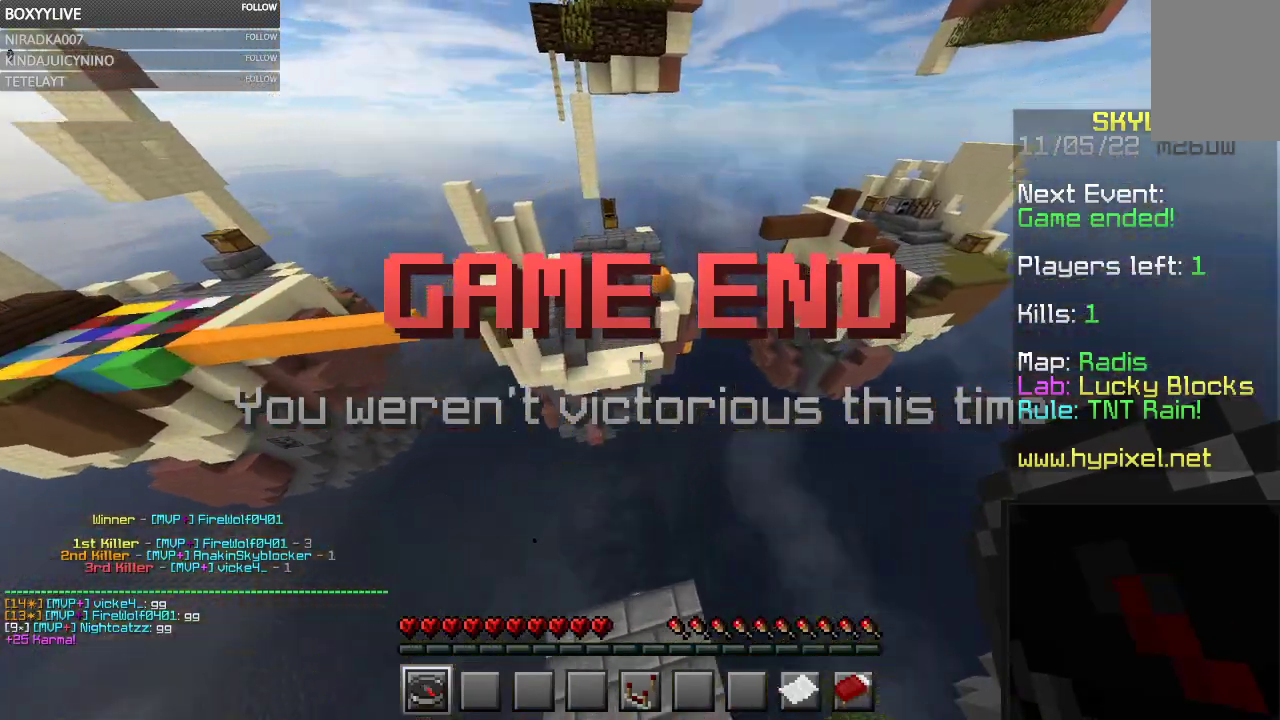
{"keys": ["w"], "mouse": [], "events": []}
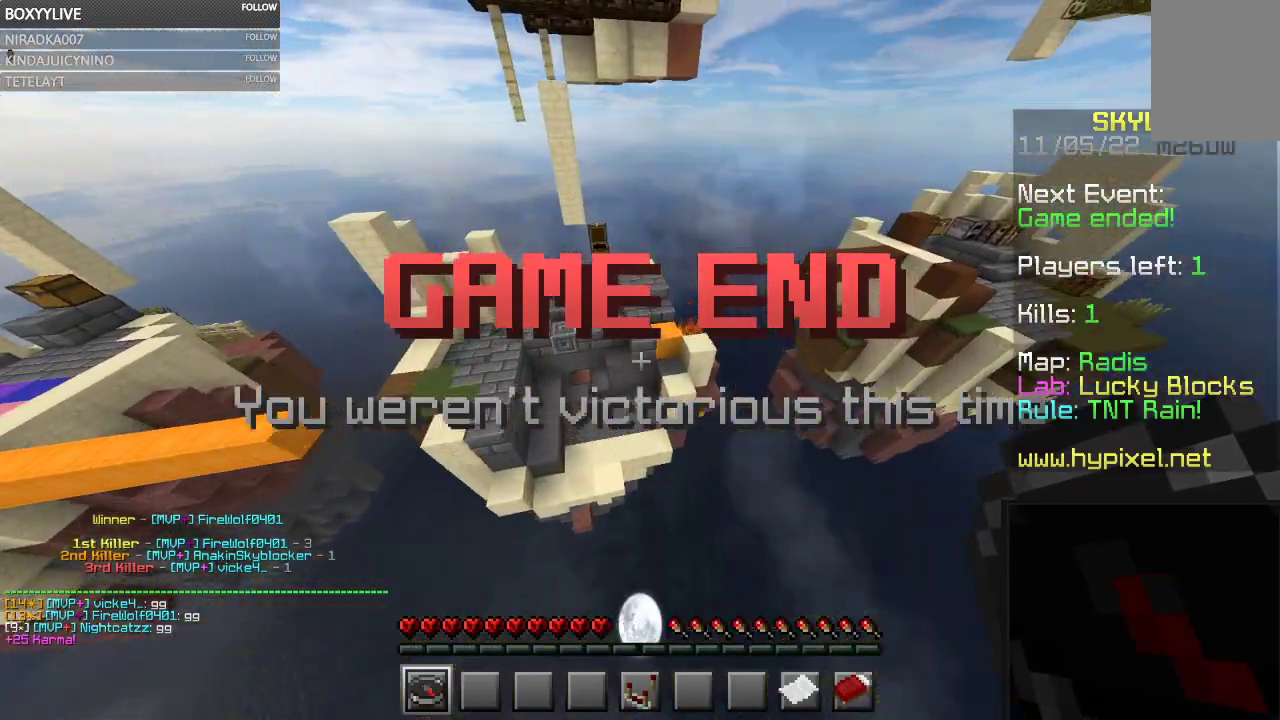
{"keys": ["w"], "mouse": [], "events": []}
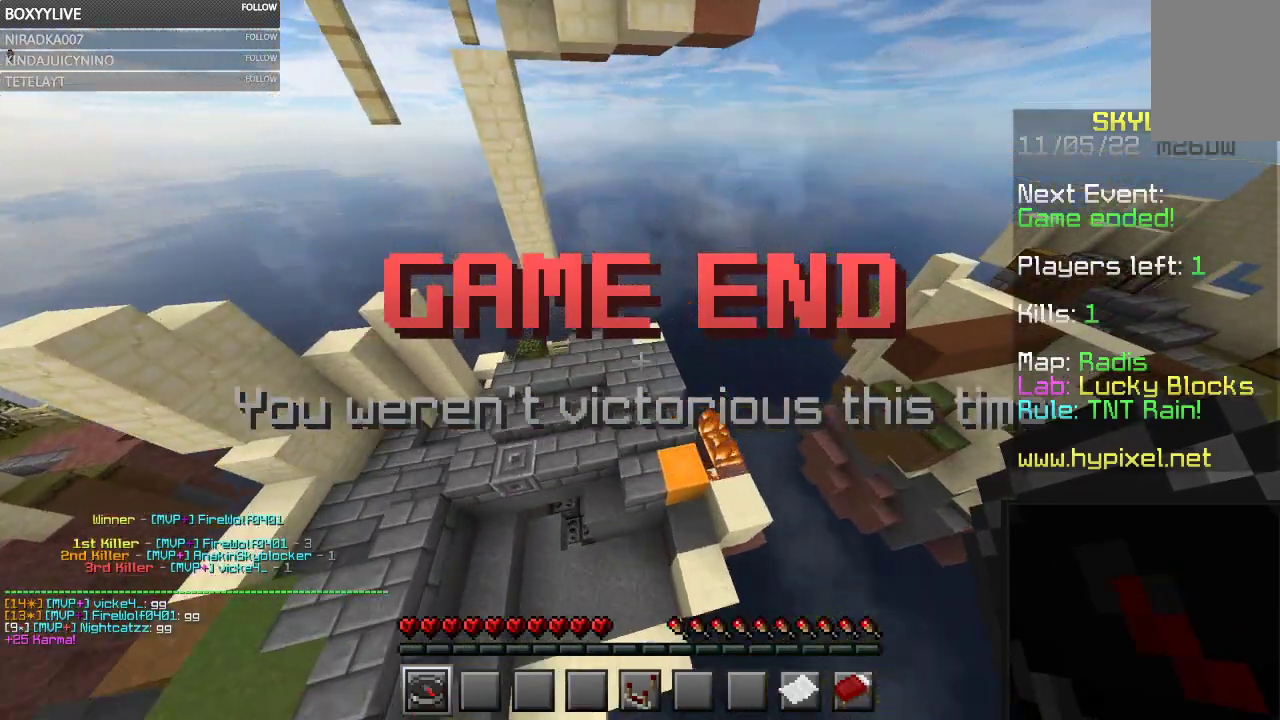
{"keys": ["w"], "mouse": [], "events": []}
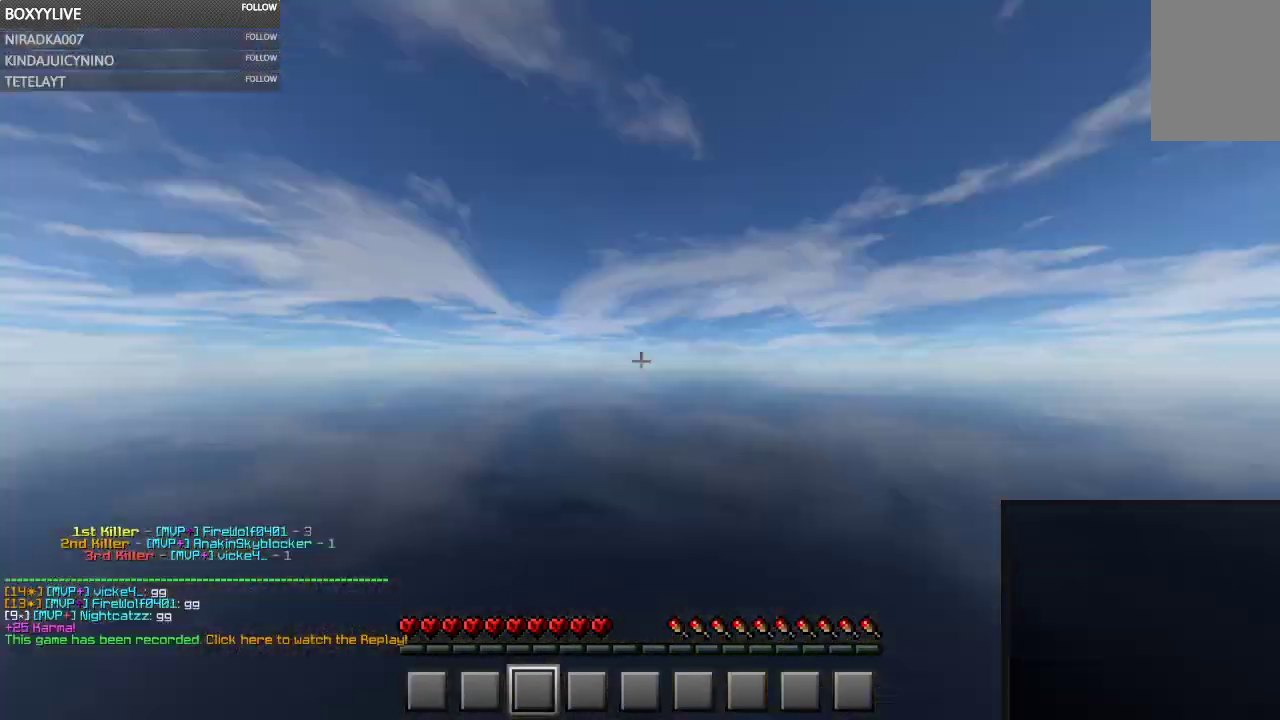
{"keys": ["w"], "mouse": [], "events": []}
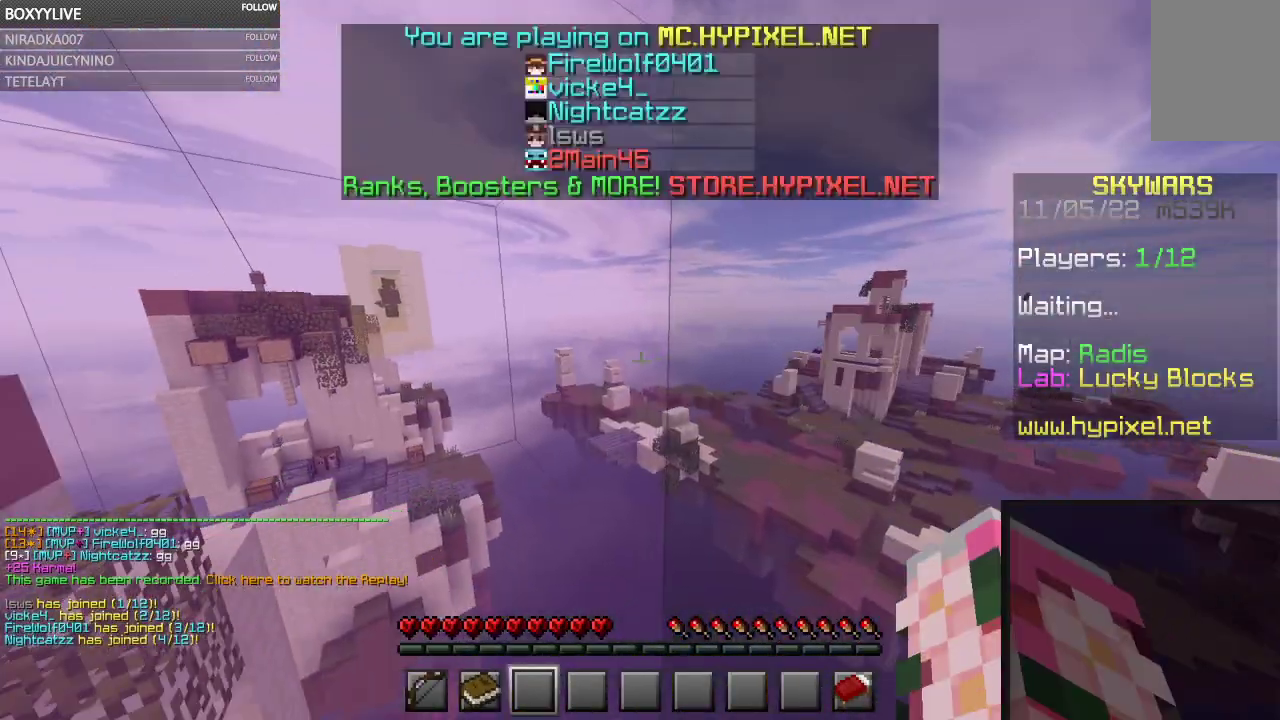
{"keys": ["w"], "mouse": [], "events": []}
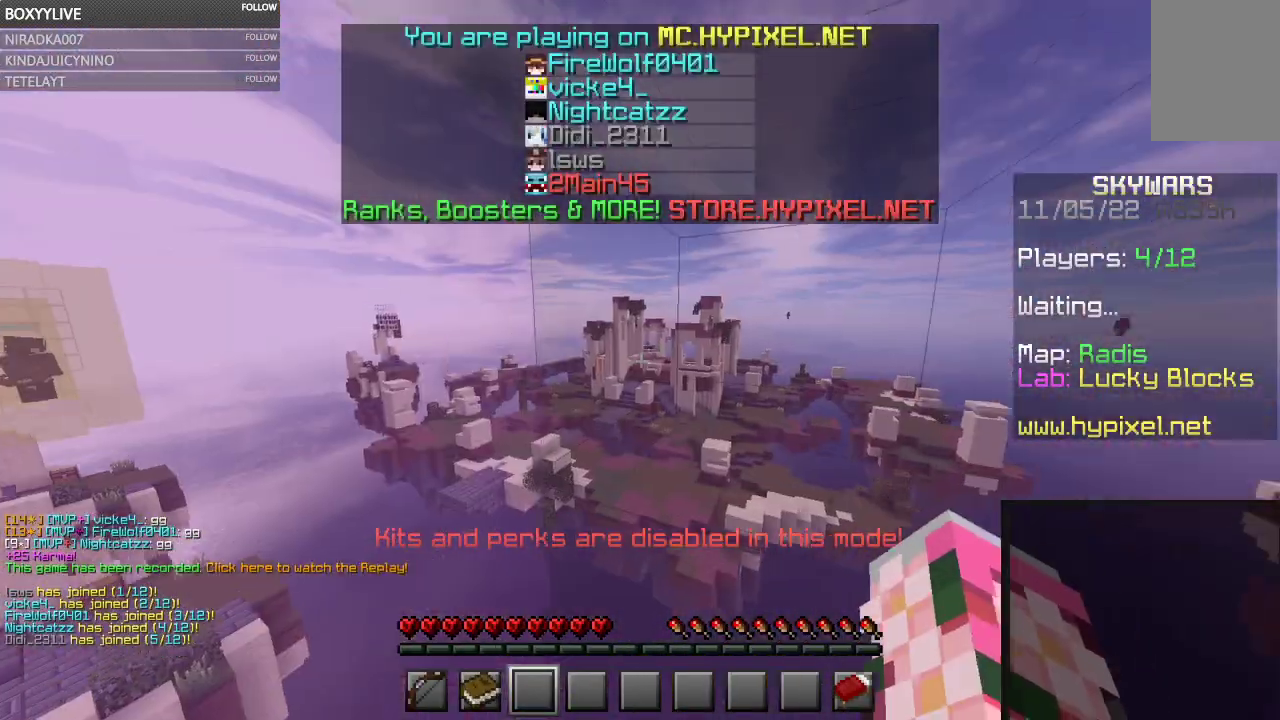
{"keys": ["w"], "mouse": [], "events": []}
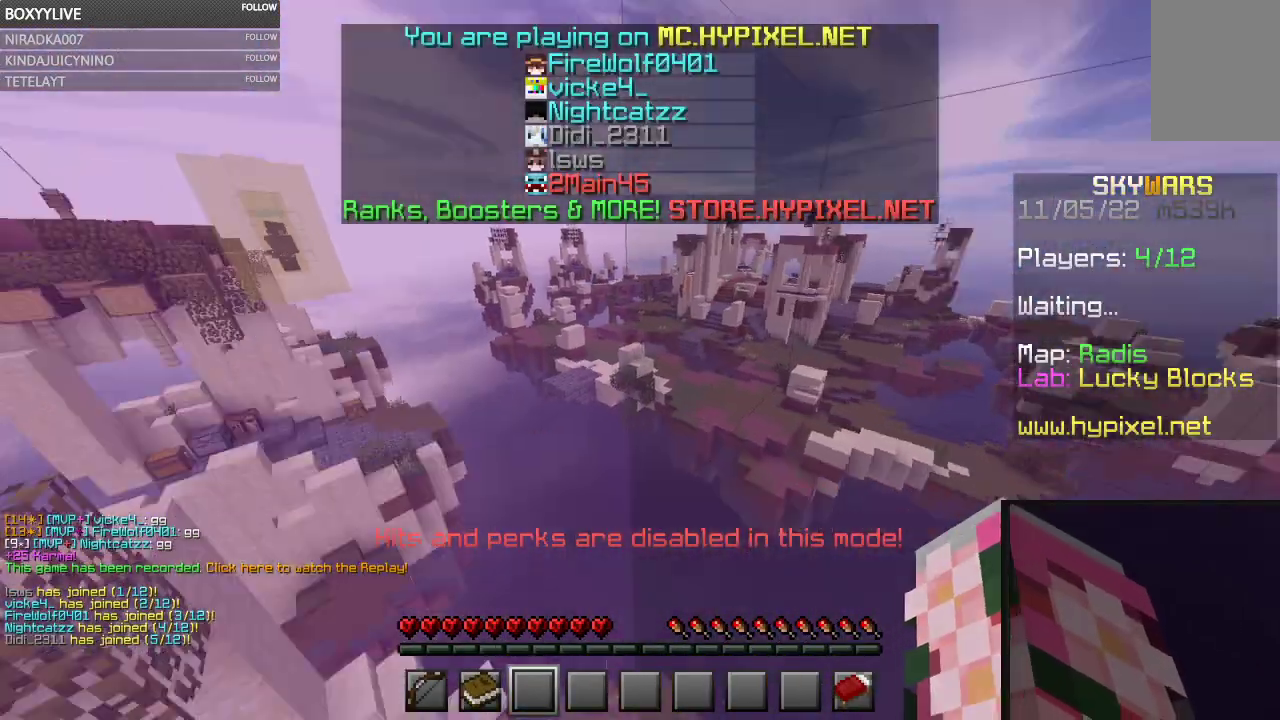
{"keys": ["w"], "mouse": [], "events": []}
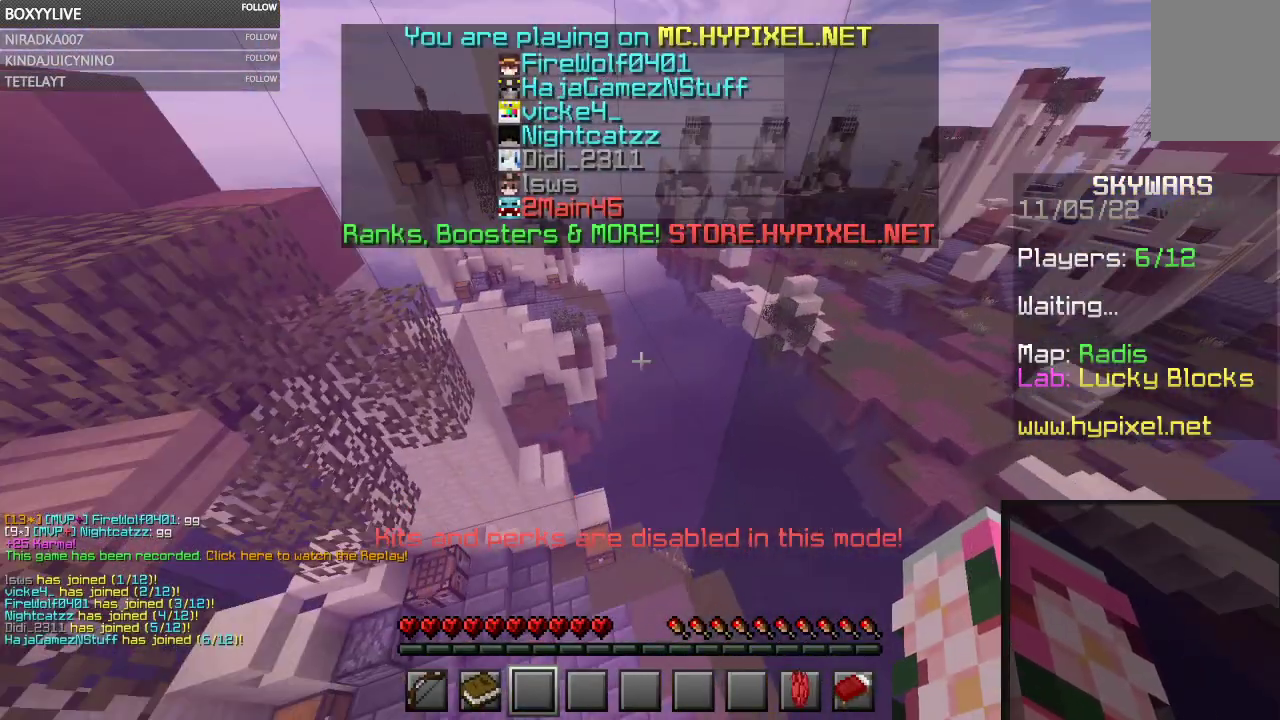
{"keys": ["w"], "mouse": [], "events": []}
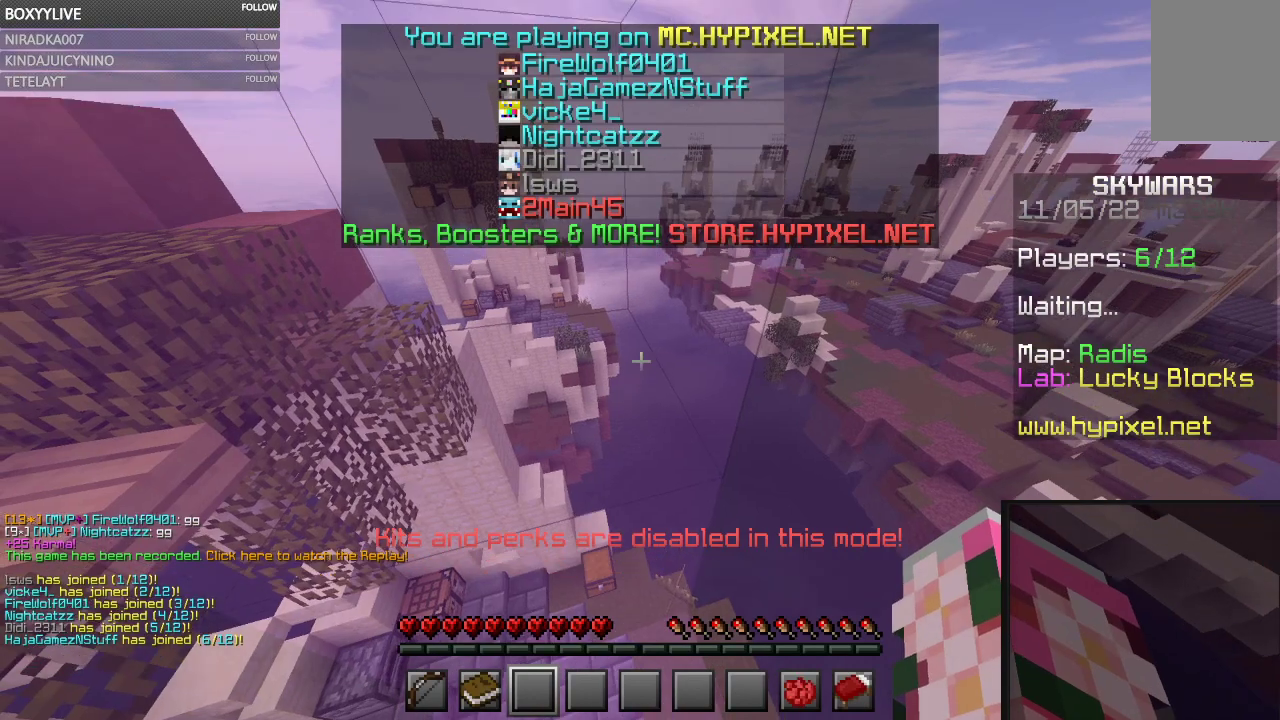
{"keys": ["w"], "mouse": ["left"], "events": [[167, "mouse_left", "down"]]}
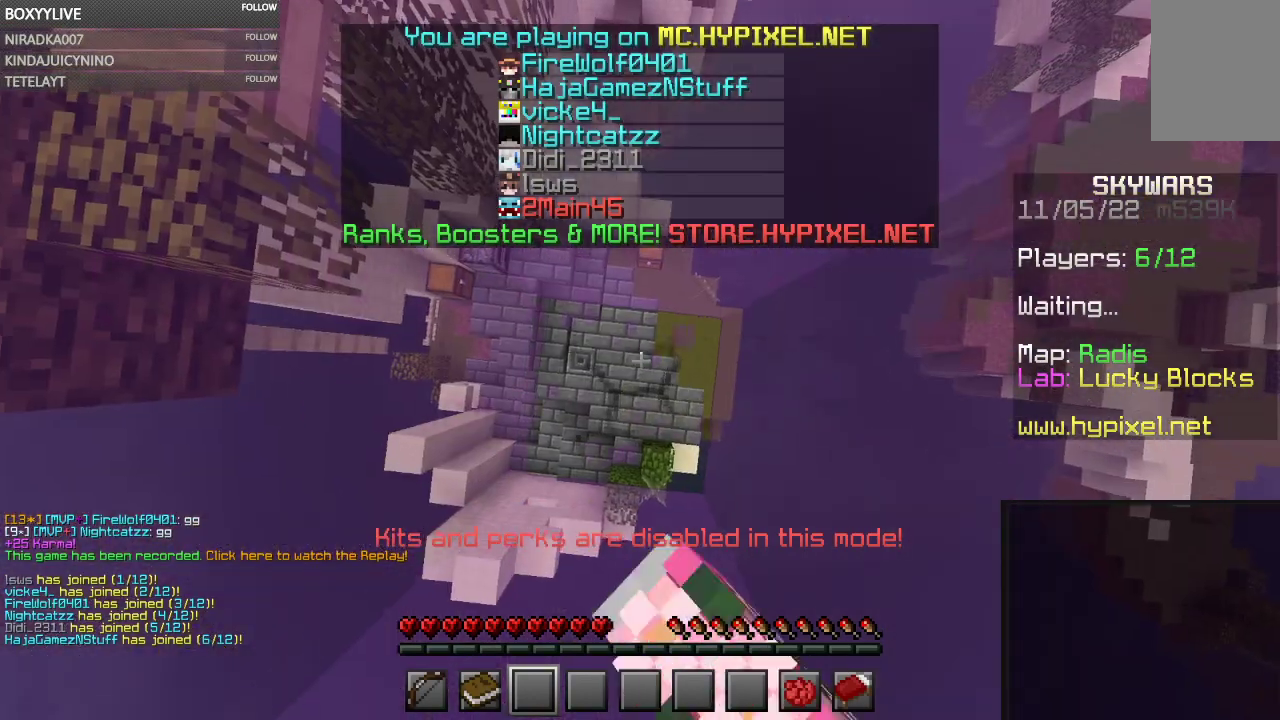
{"keys": ["w"], "mouse": [], "events": [[134, "mouse_left", "up"]]}
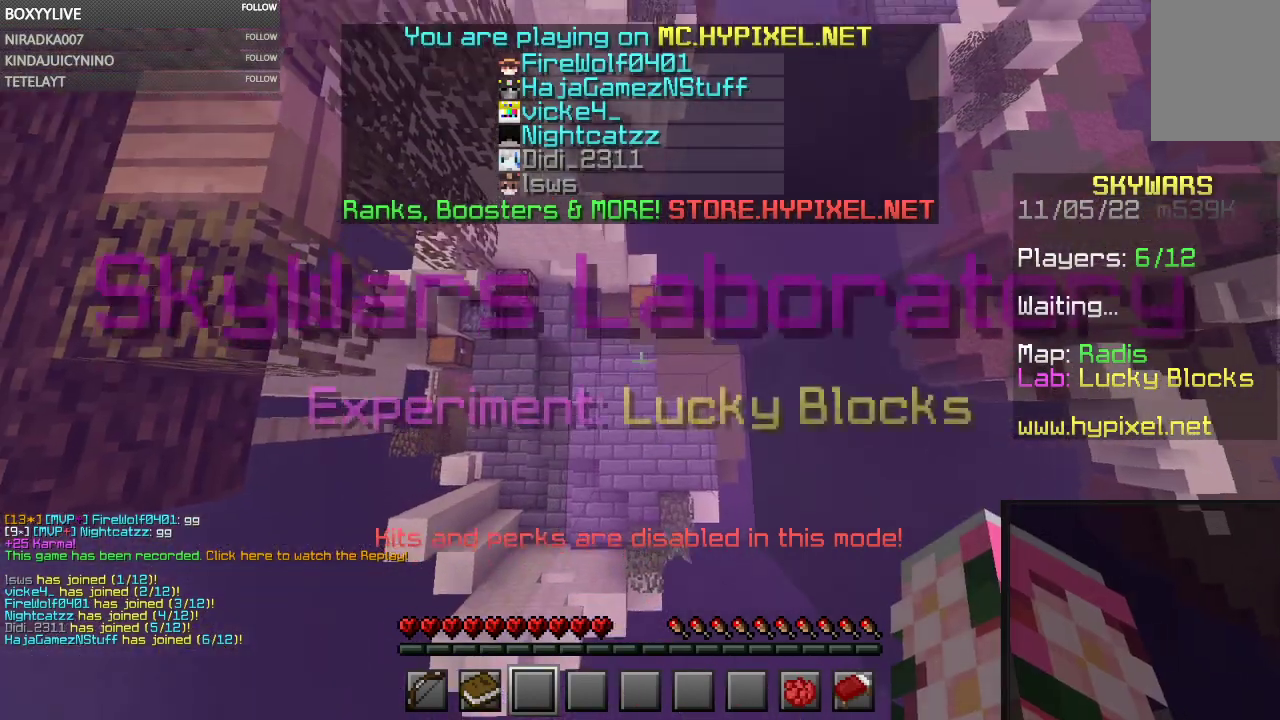
{"keys": ["w"], "mouse": [], "events": []}
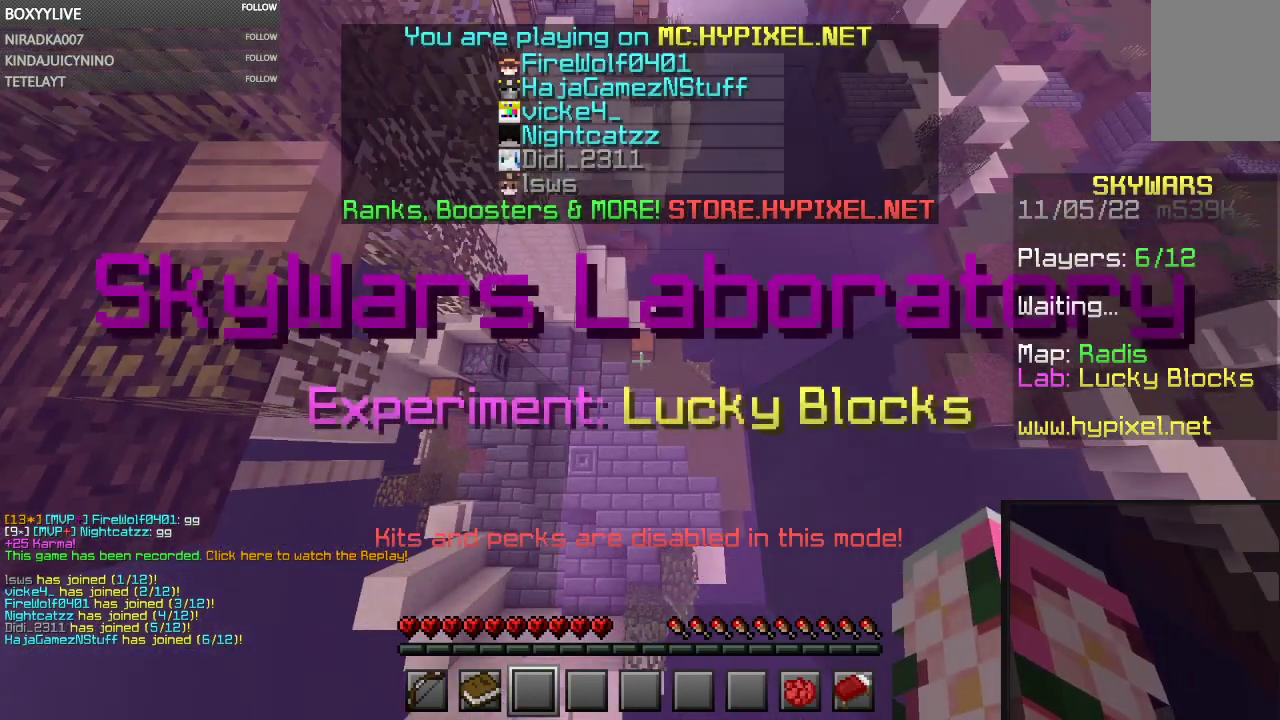
{"keys": ["w"], "mouse": [], "events": []}
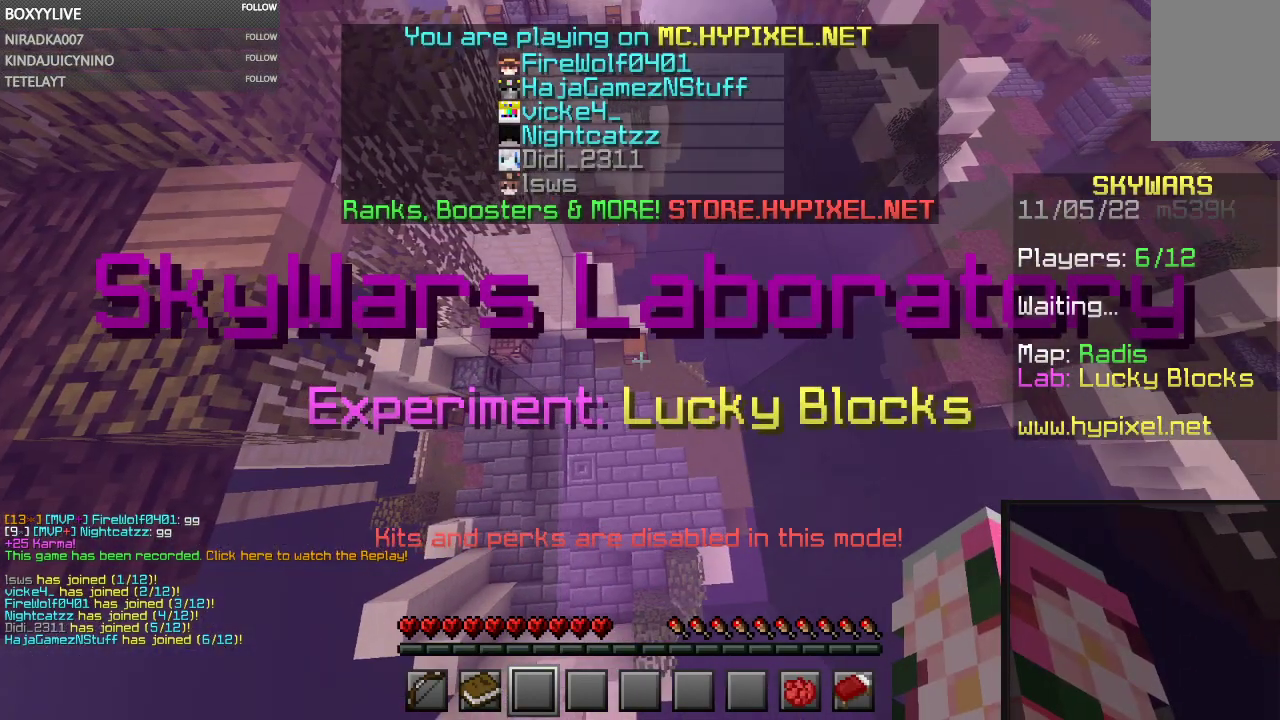
{"keys": ["w"], "mouse": [], "events": []}
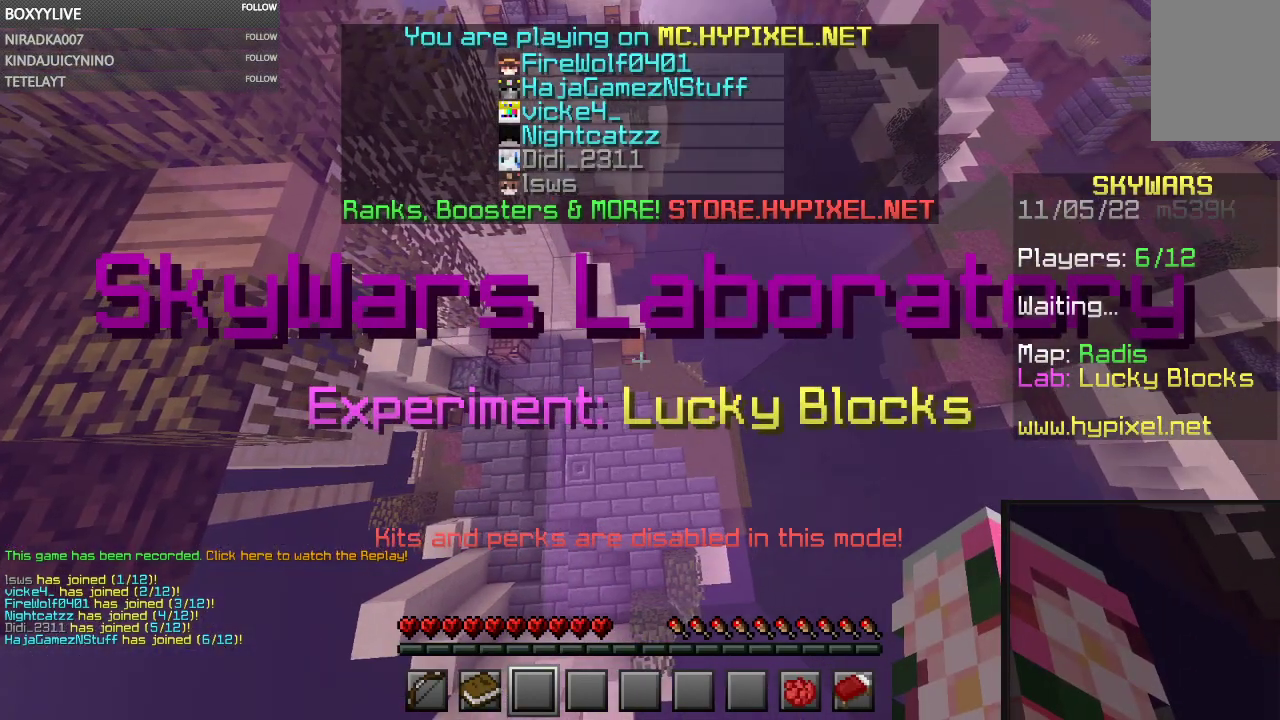
{"keys": ["w"], "mouse": [], "events": []}
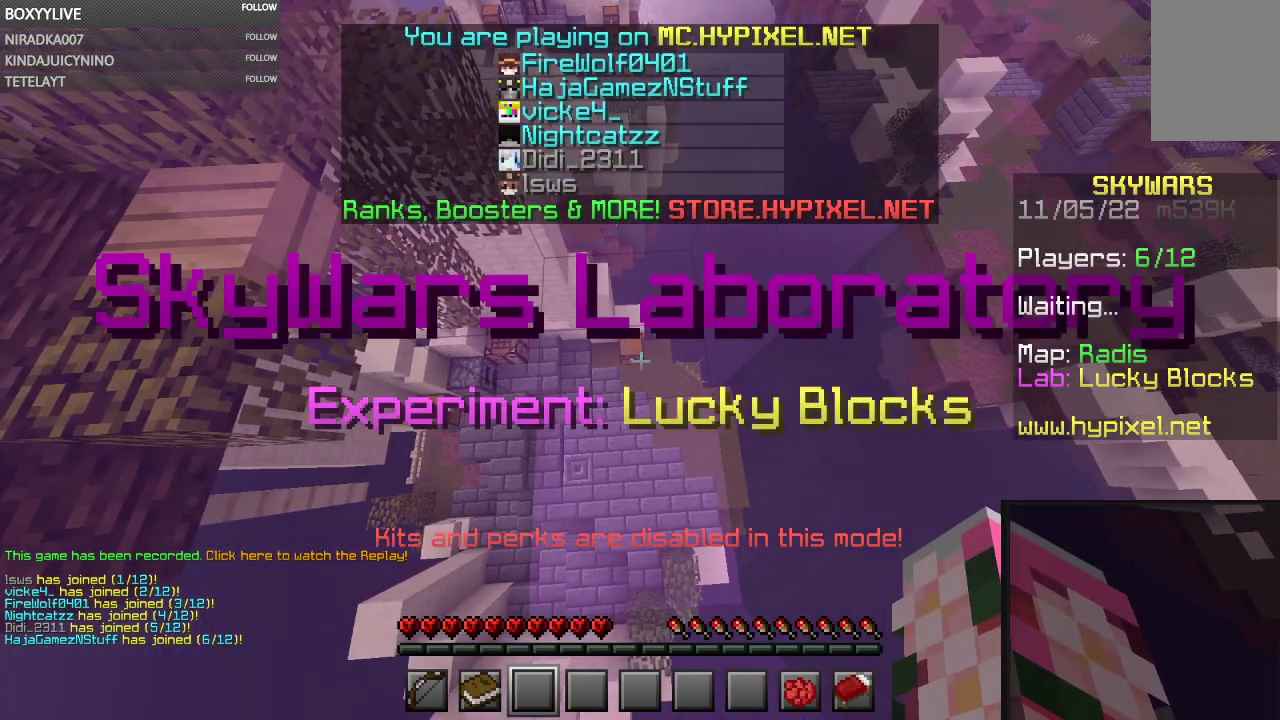
{"keys": ["w"], "mouse": [], "events": []}
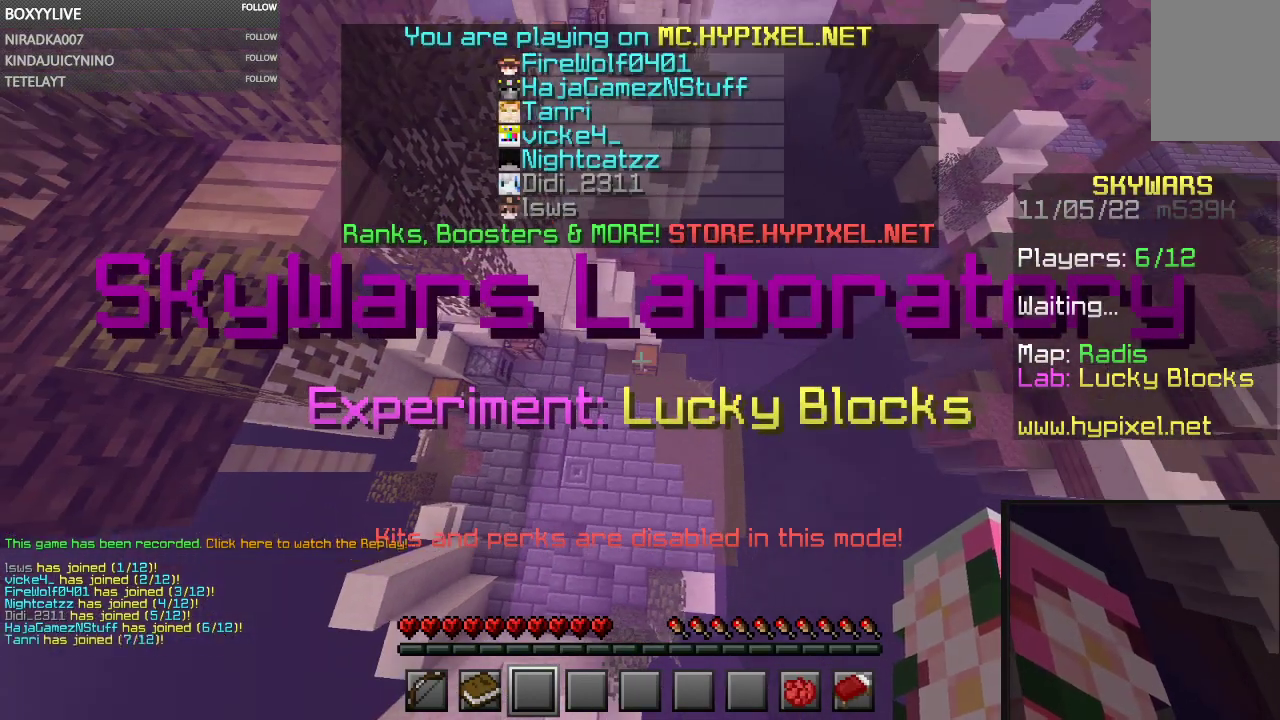
{"keys": ["w"], "mouse": [], "events": []}
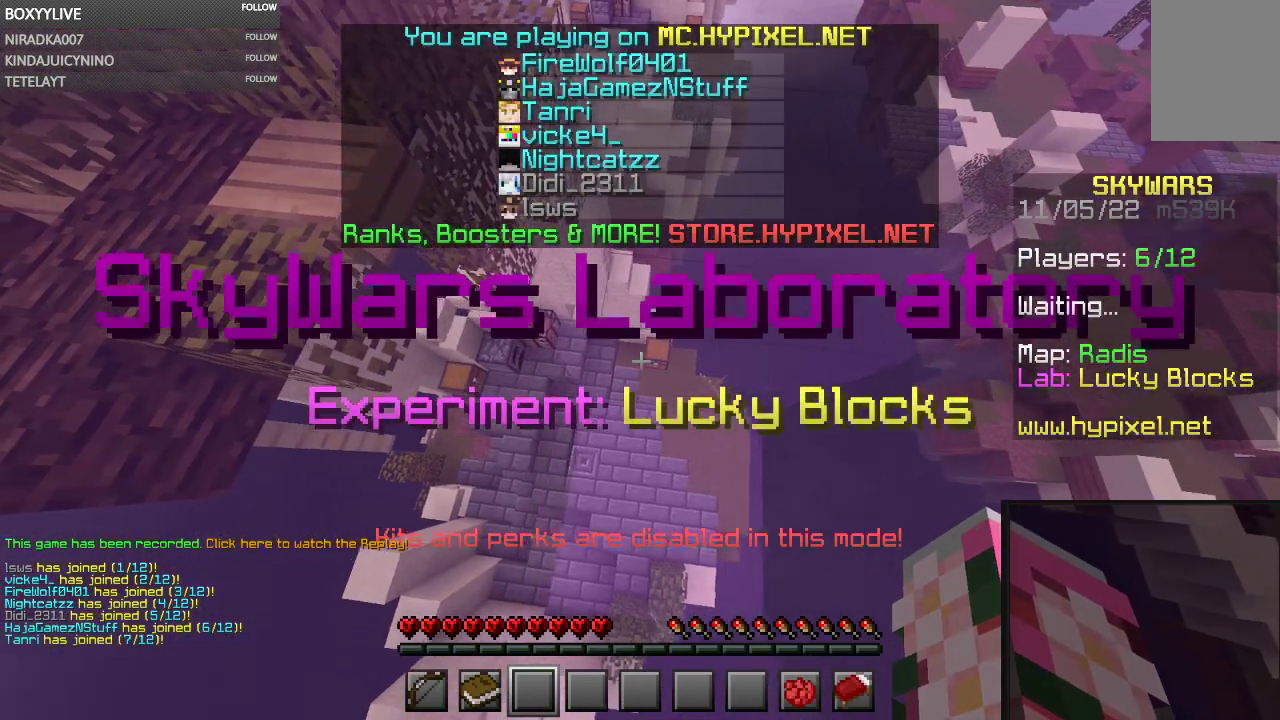
{"keys": ["w"], "mouse": [], "events": []}
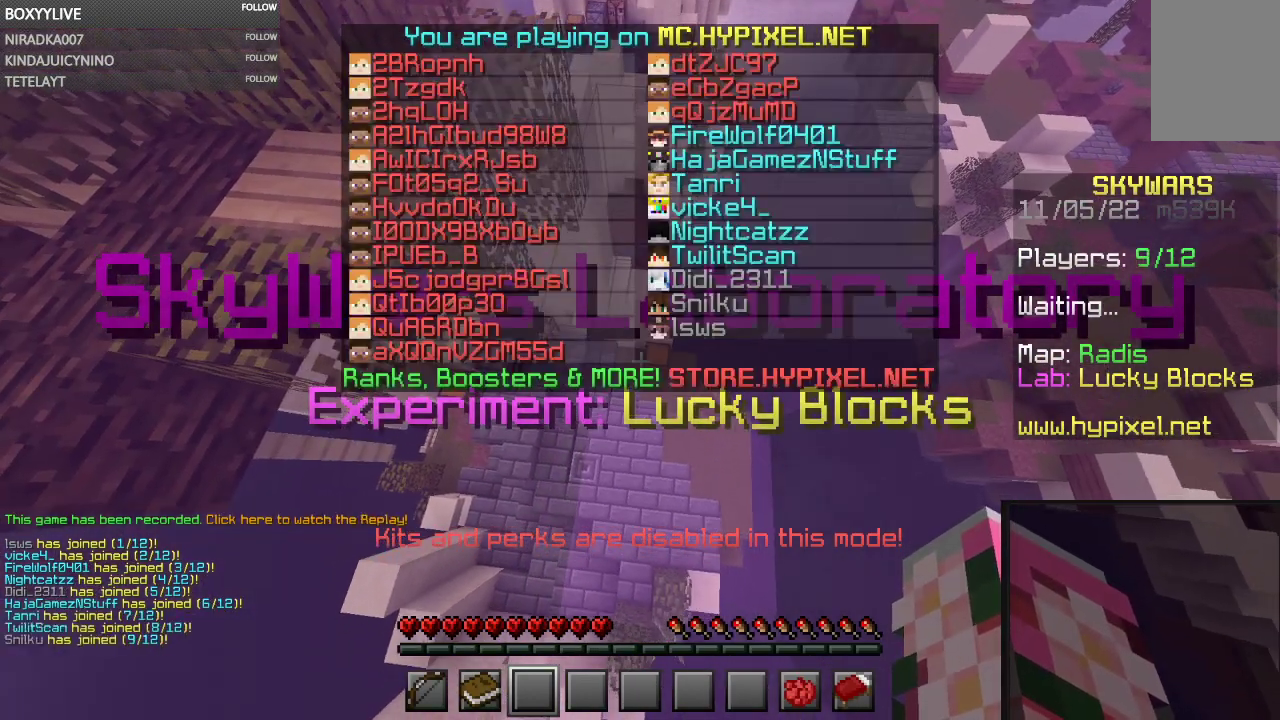
{"keys": ["w"], "mouse": [], "events": []}
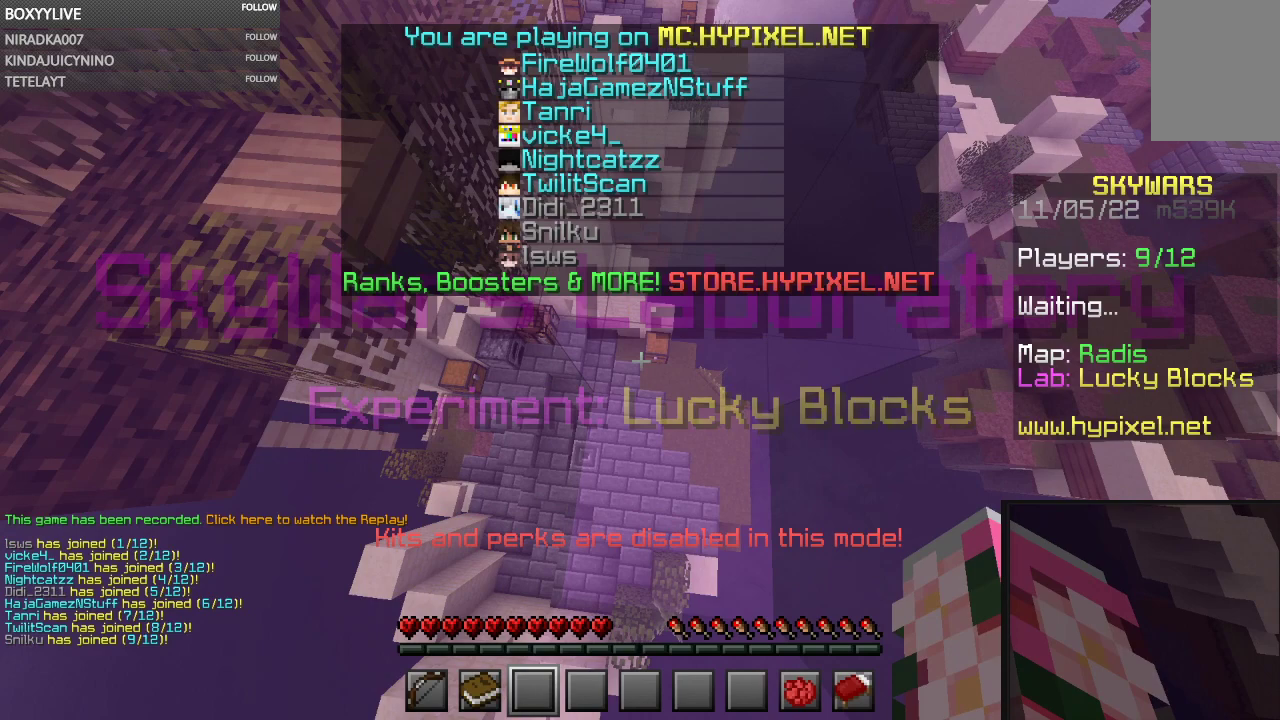
{"keys": ["w"], "mouse": [], "events": []}
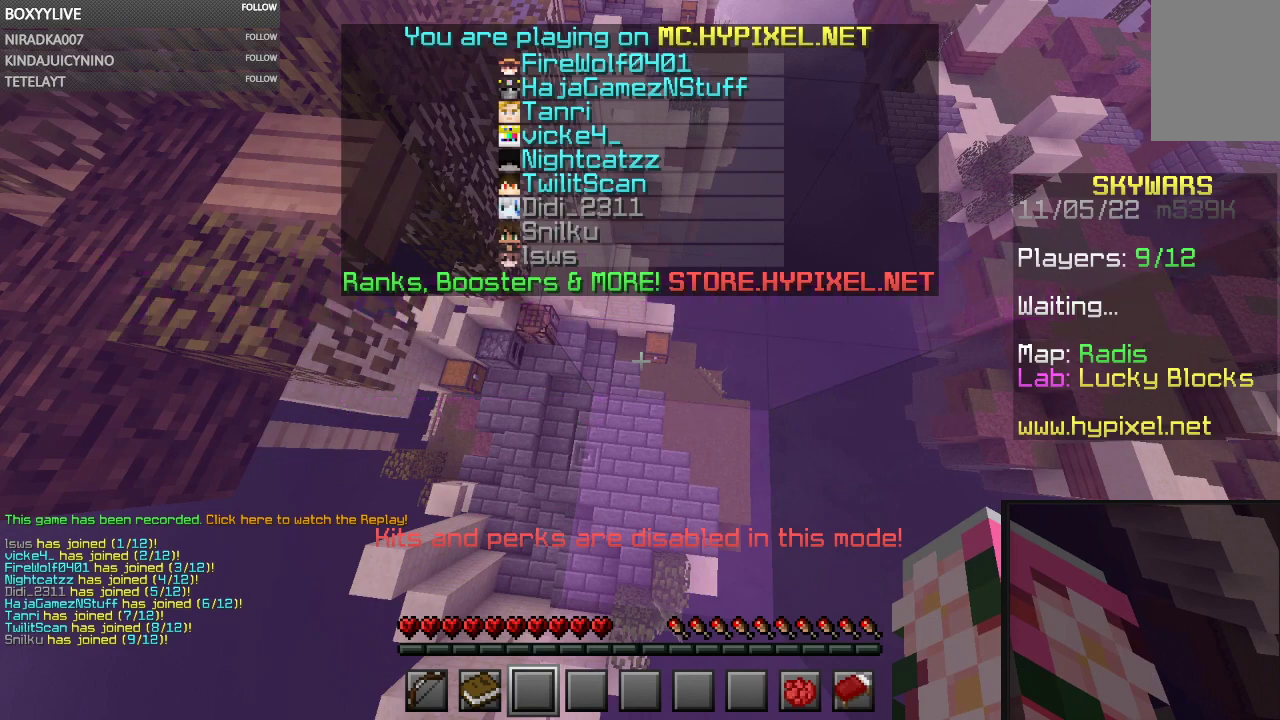
{"keys": ["w"], "mouse": [], "events": []}
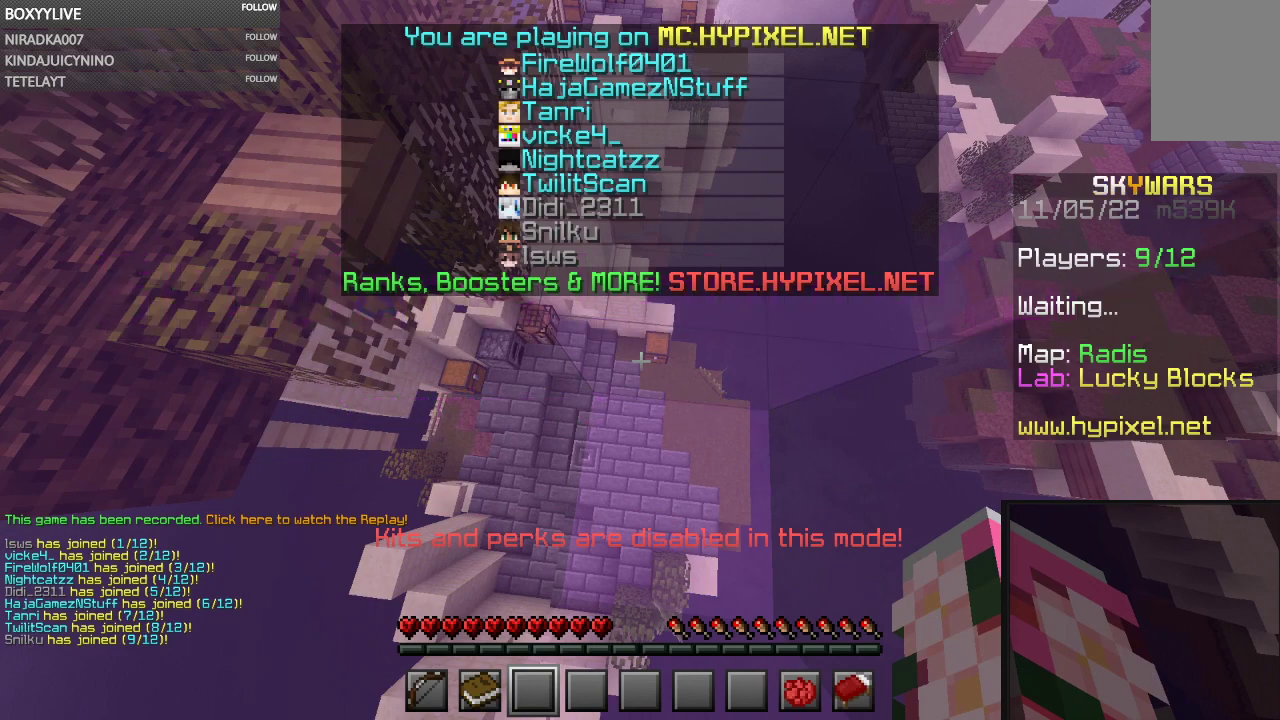
{"keys": ["w"], "mouse": [], "events": []}
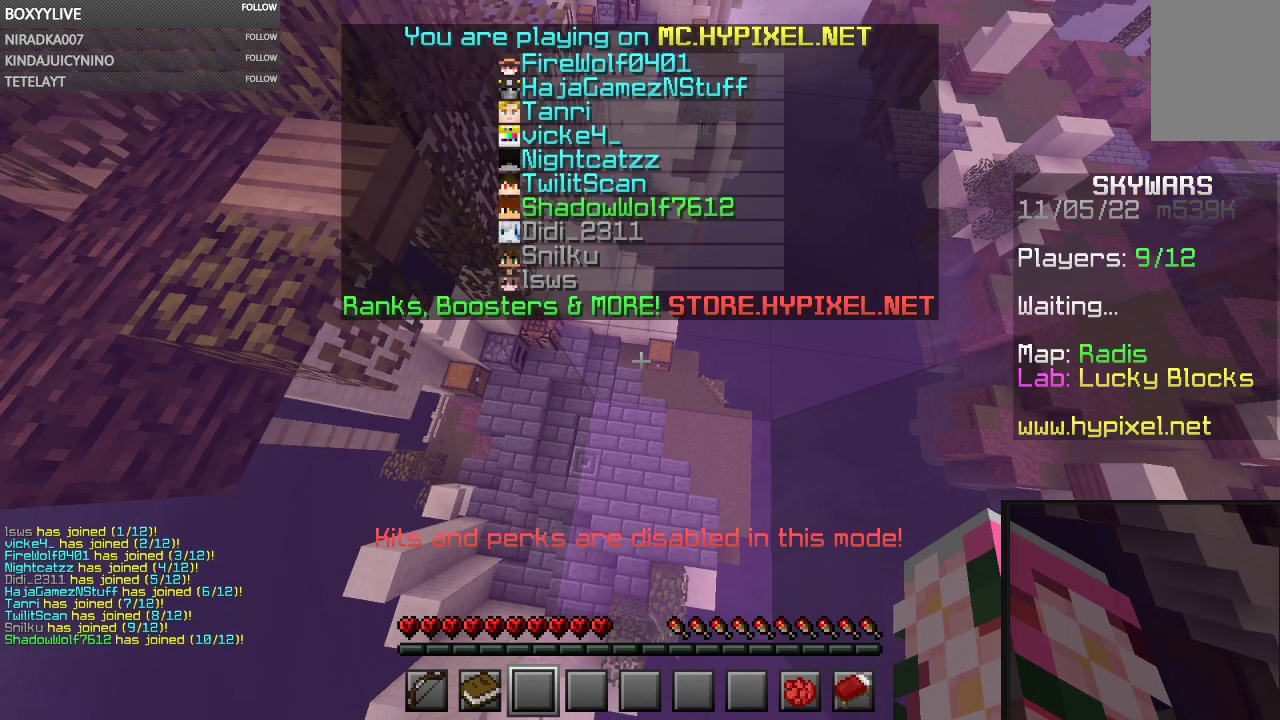
{"keys": ["w"], "mouse": [], "events": []}